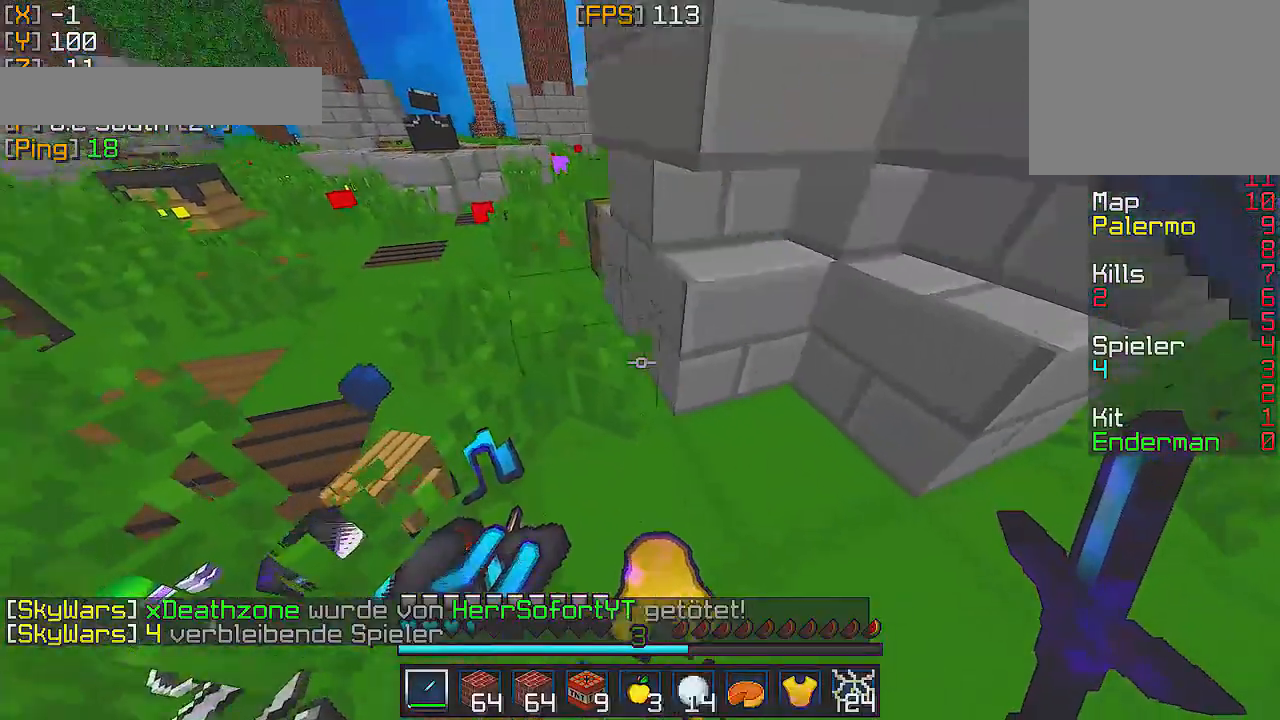
Gameplay with keyboard; each line is a JSON object with the keys held at the frame after it. "events" lists presses ("down") and releases ("up") of "a", "d", "s" and "w" between this image and that frame as [ms after this image, input, new state], when the widget could be followed in between. No other keys are recorded. Mouse input is not recorded.
{"keys": ["a", "d", "s"], "events": [[233, "w", "up"], [333, "s", "down"], [483, "d", "down"]]}
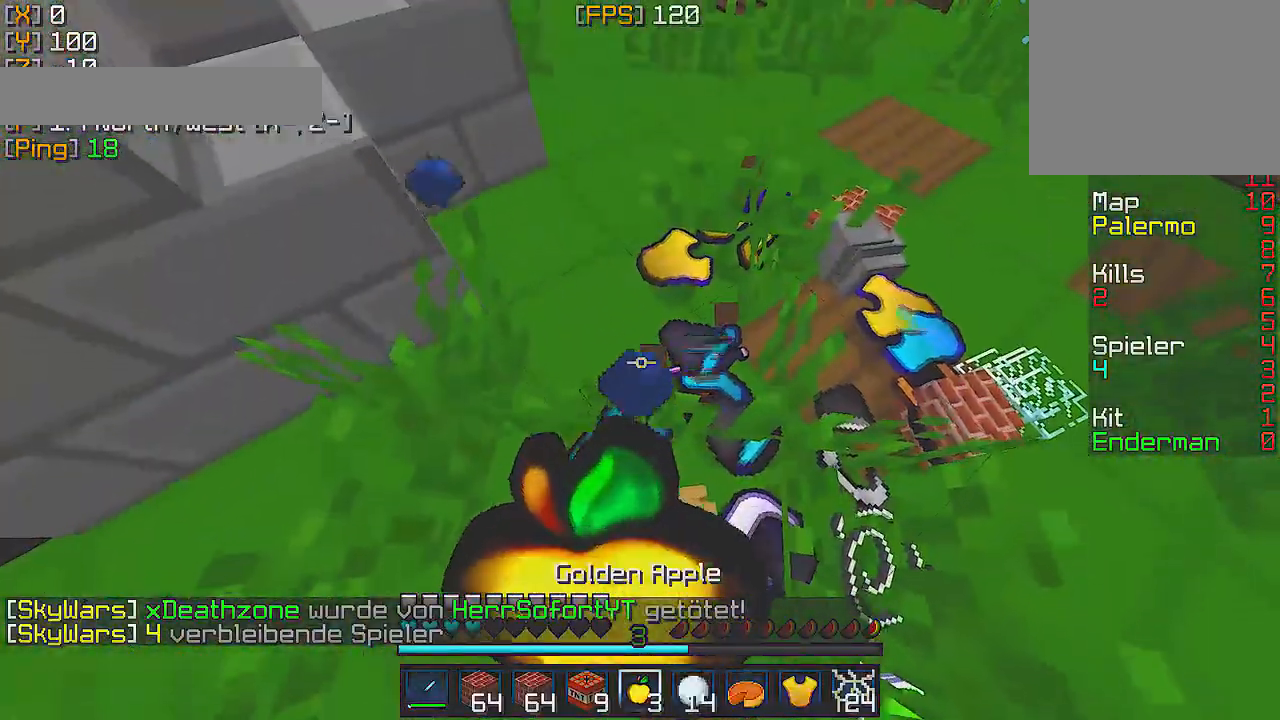
{"keys": ["s"], "events": [[17, "a", "up"], [483, "d", "up"]]}
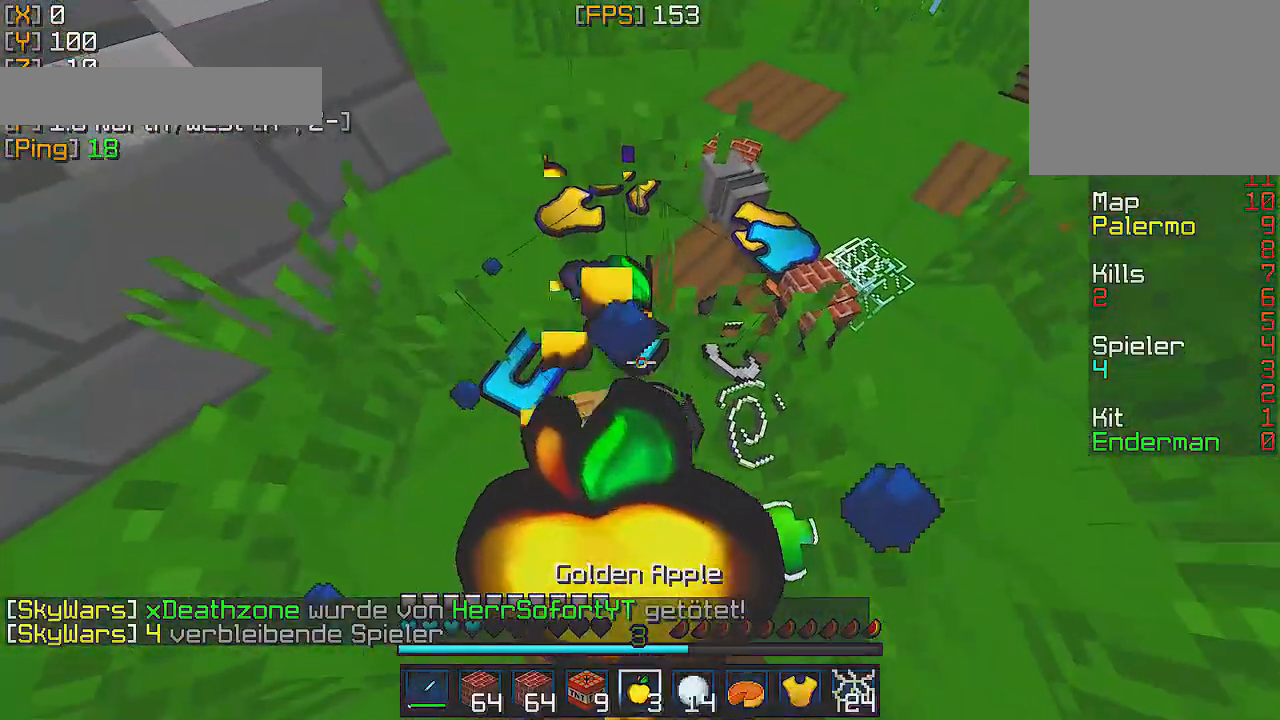
{"keys": ["d", "s"], "events": [[200, "d", "down"]]}
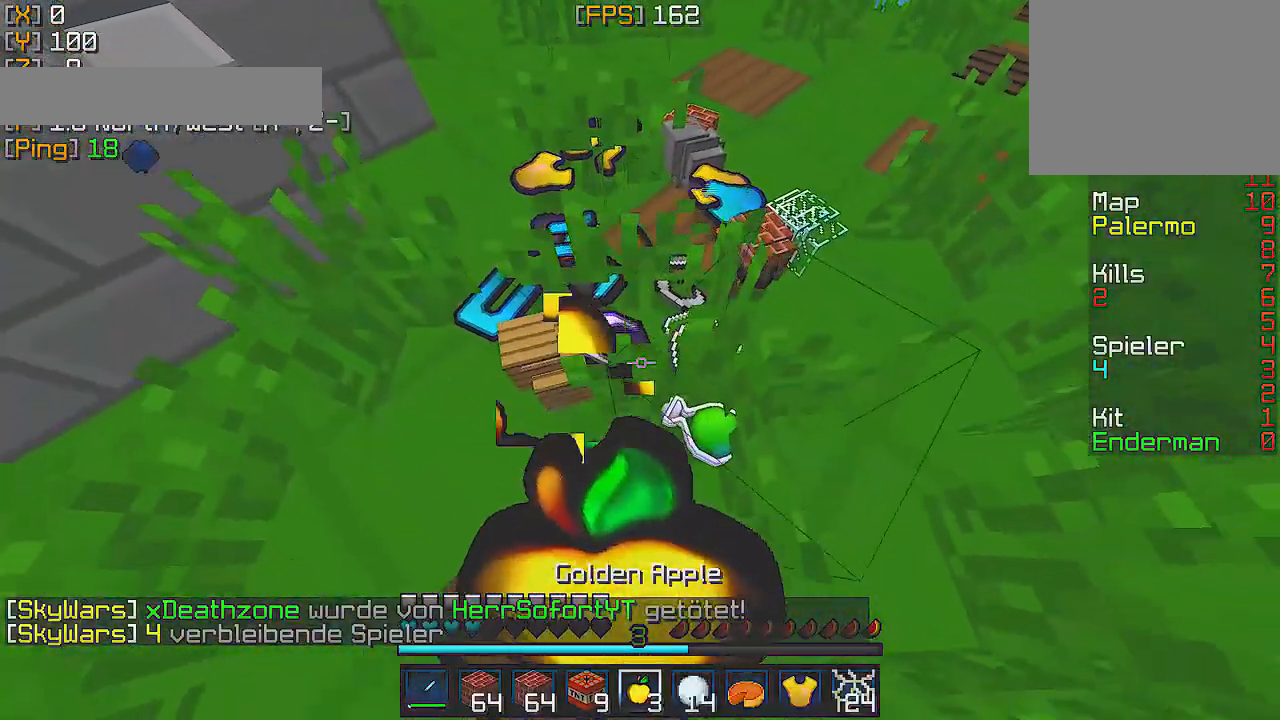
{"keys": ["a", "w"], "events": [[33, "s", "up"], [217, "d", "up"], [233, "w", "down"], [400, "a", "down"]]}
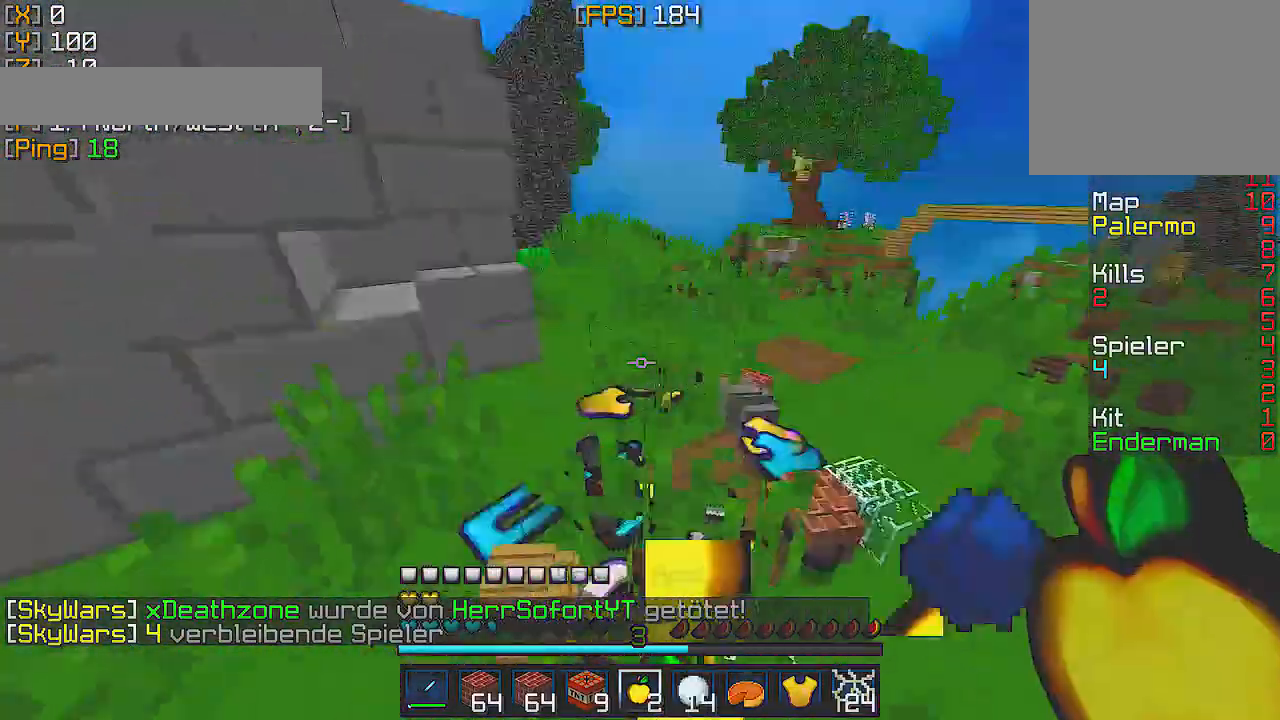
{"keys": ["d", "w"], "events": [[67, "a", "up"], [67, "d", "down"], [150, "d", "up"], [400, "d", "down"]]}
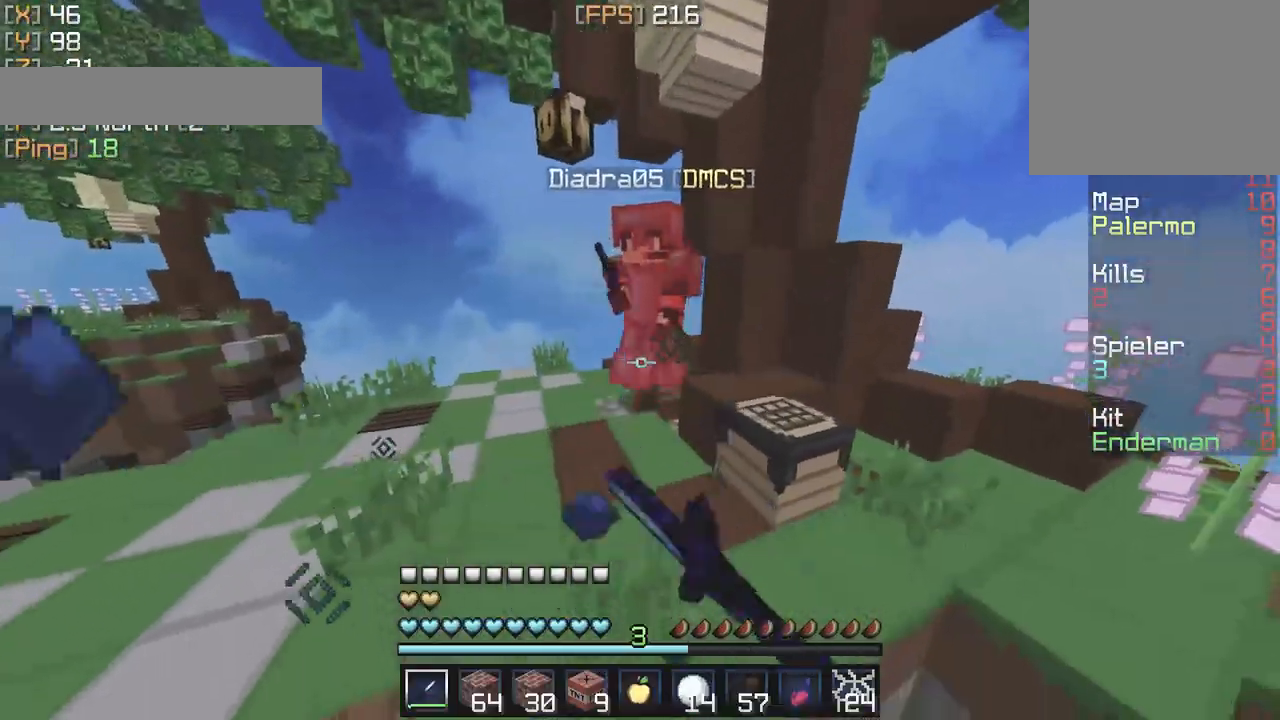
{"keys": ["d", "w"], "events": [[50, "d", "up"], [367, "d", "down"]]}
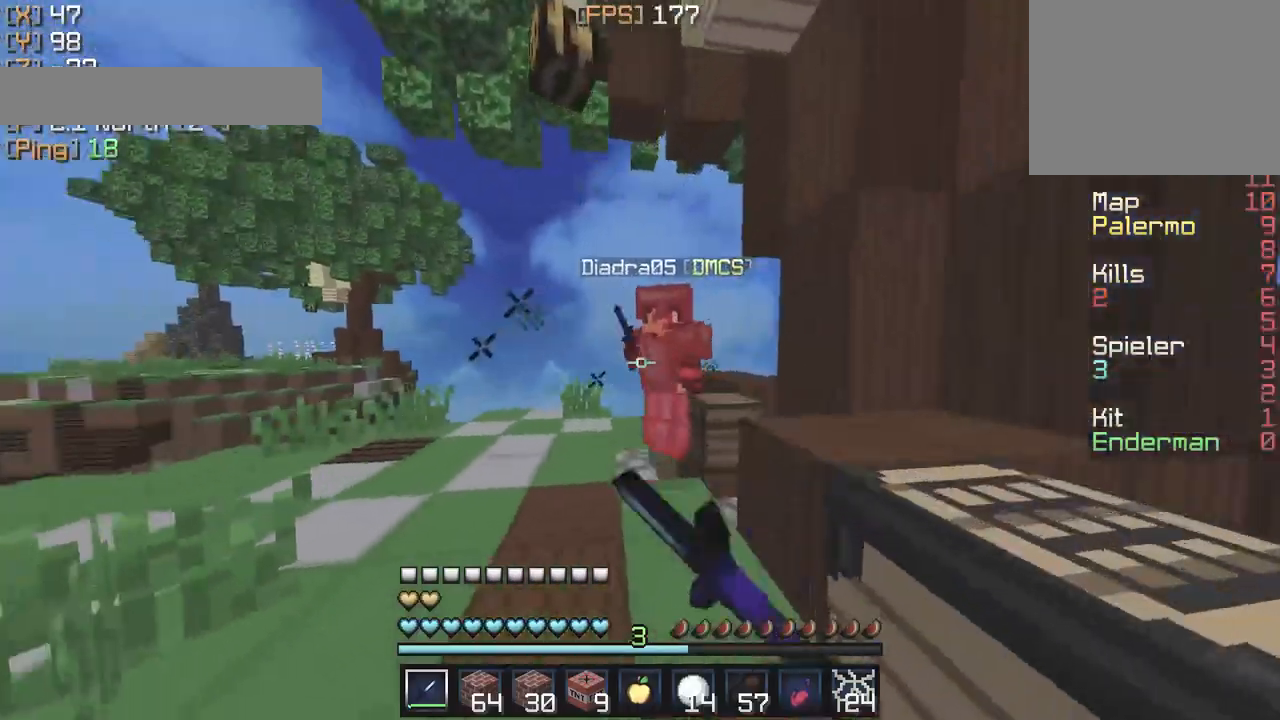
{"keys": ["d", "w"], "events": []}
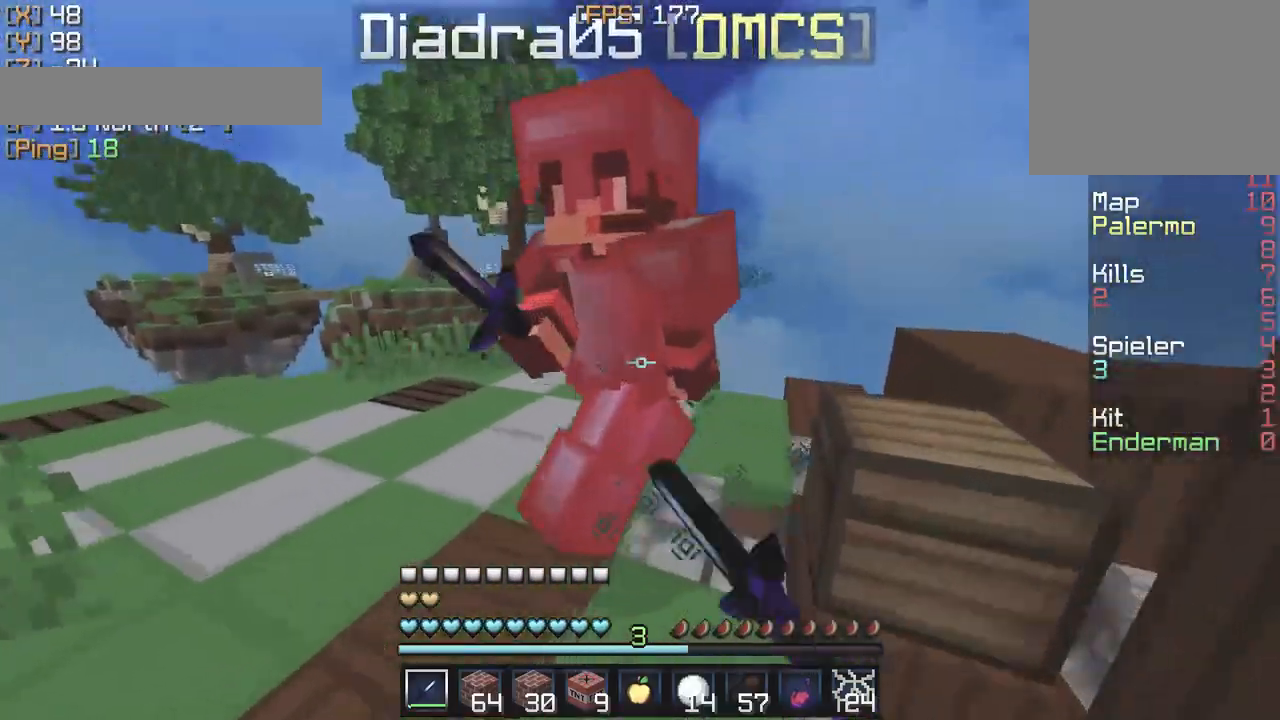
{"keys": ["d", "w"], "events": []}
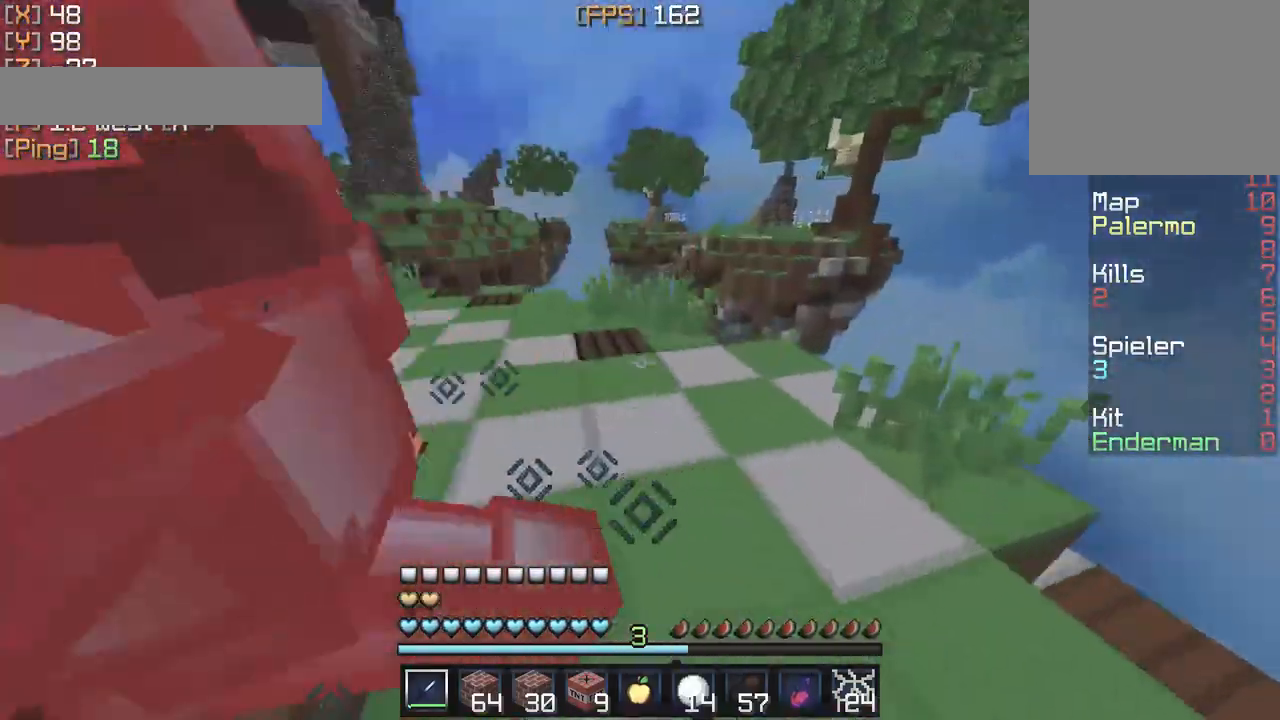
{"keys": ["a", "w"], "events": [[117, "a", "down"], [183, "d", "up"]]}
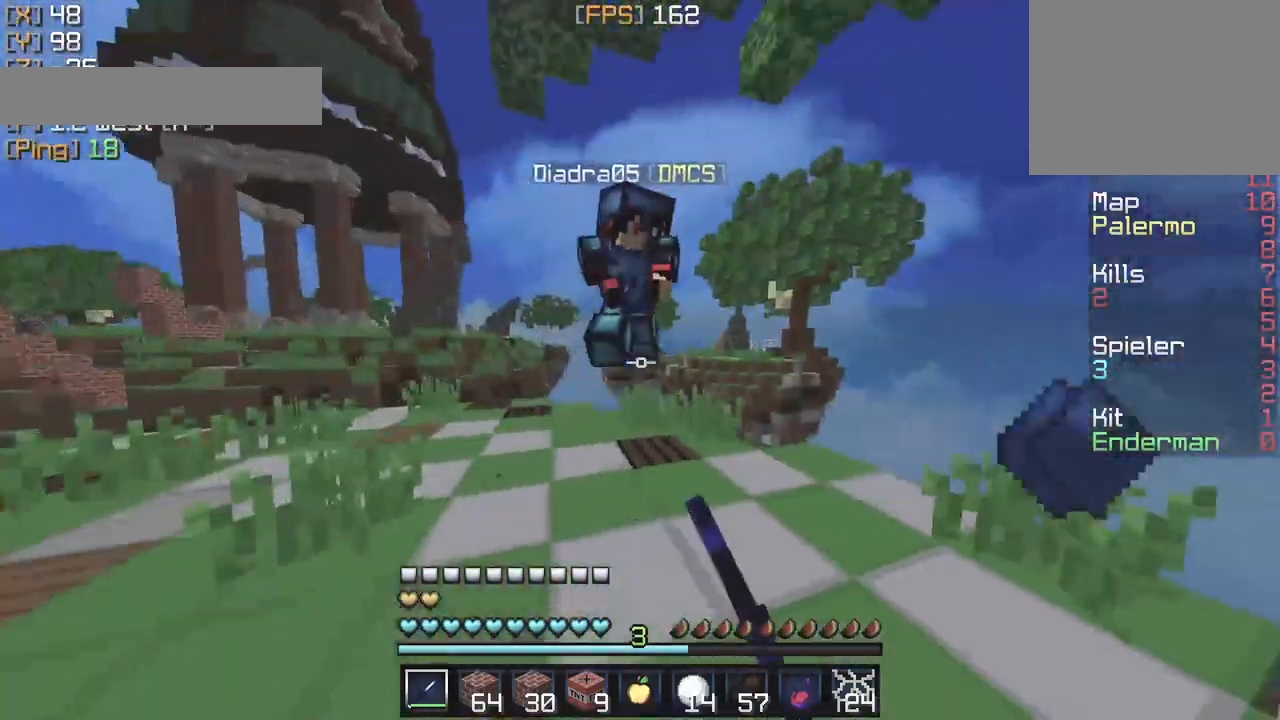
{"keys": ["a", "w"], "events": []}
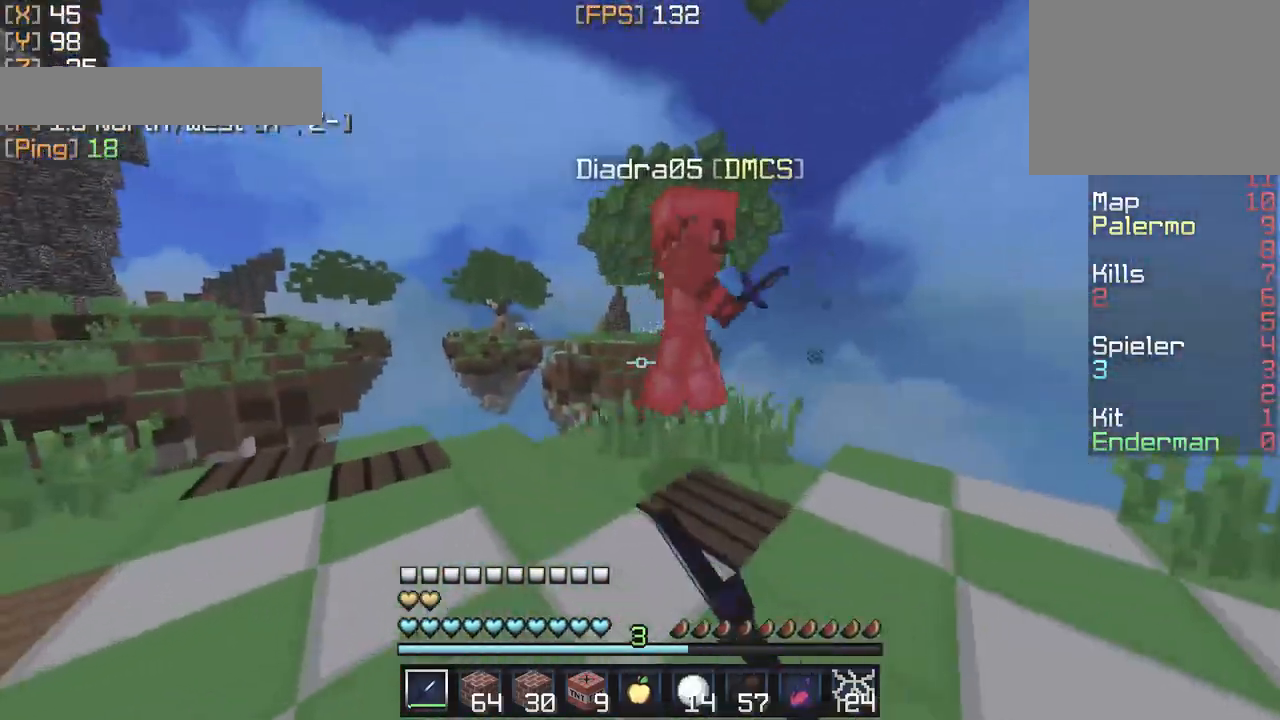
{"keys": ["d", "w"], "events": [[67, "a", "up"], [117, "d", "down"]]}
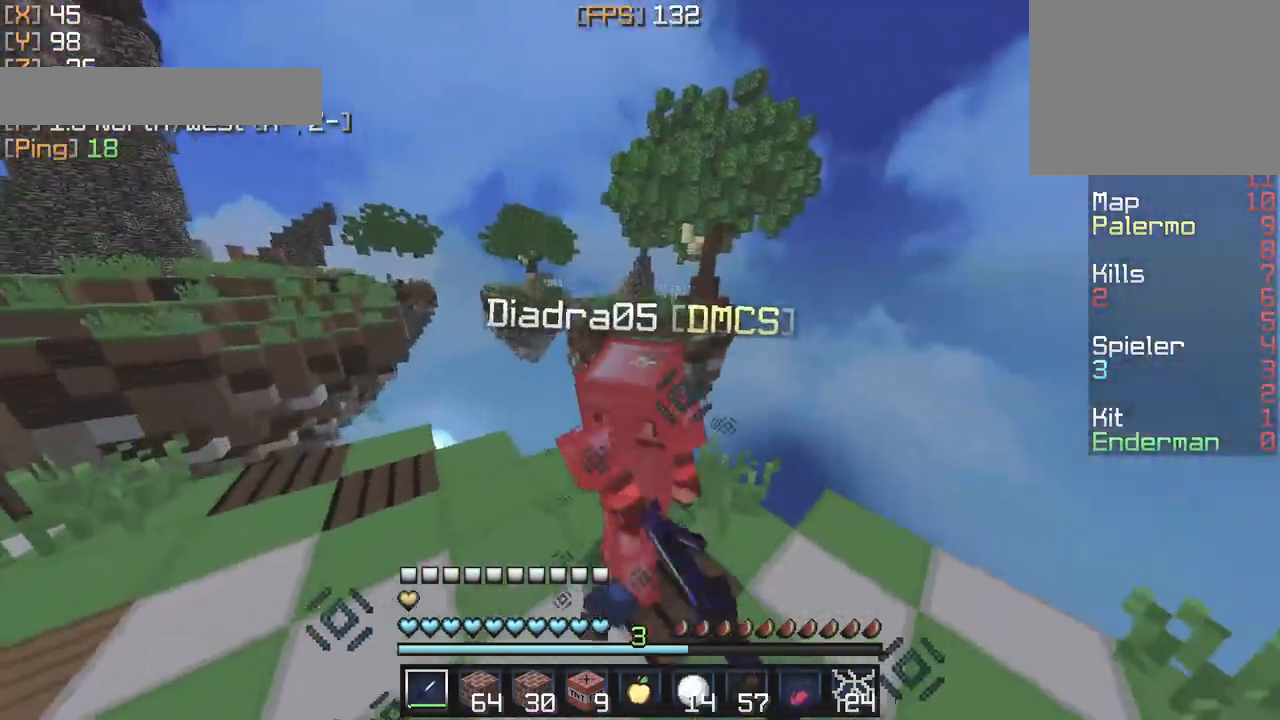
{"keys": ["d", "w"], "events": []}
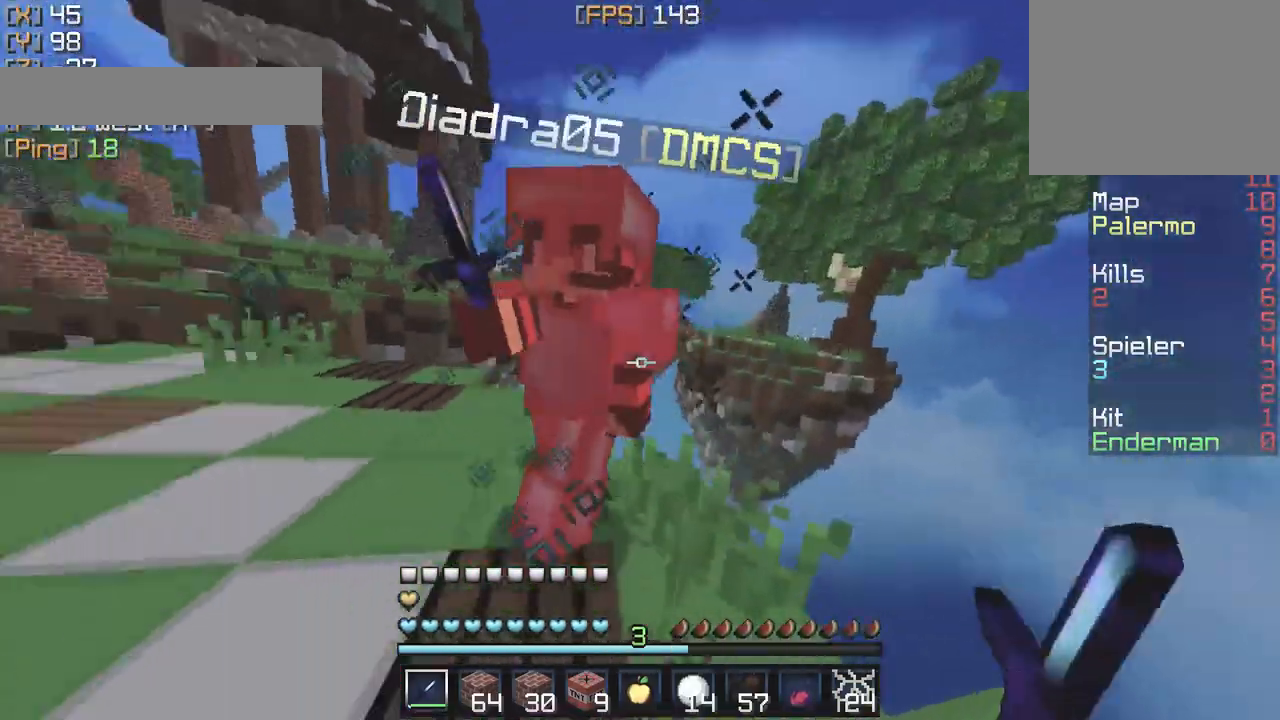
{"keys": ["a", "w"], "events": [[67, "a", "down"], [167, "d", "up"]]}
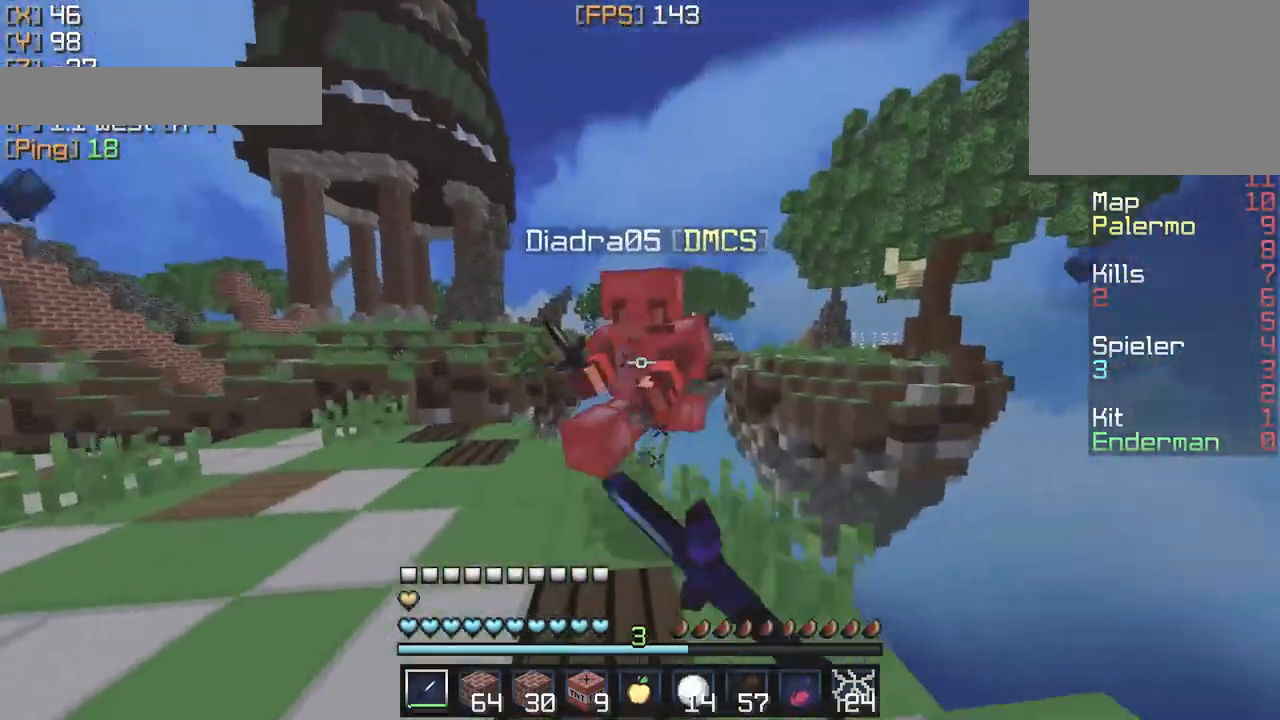
{"keys": ["a", "w"], "events": []}
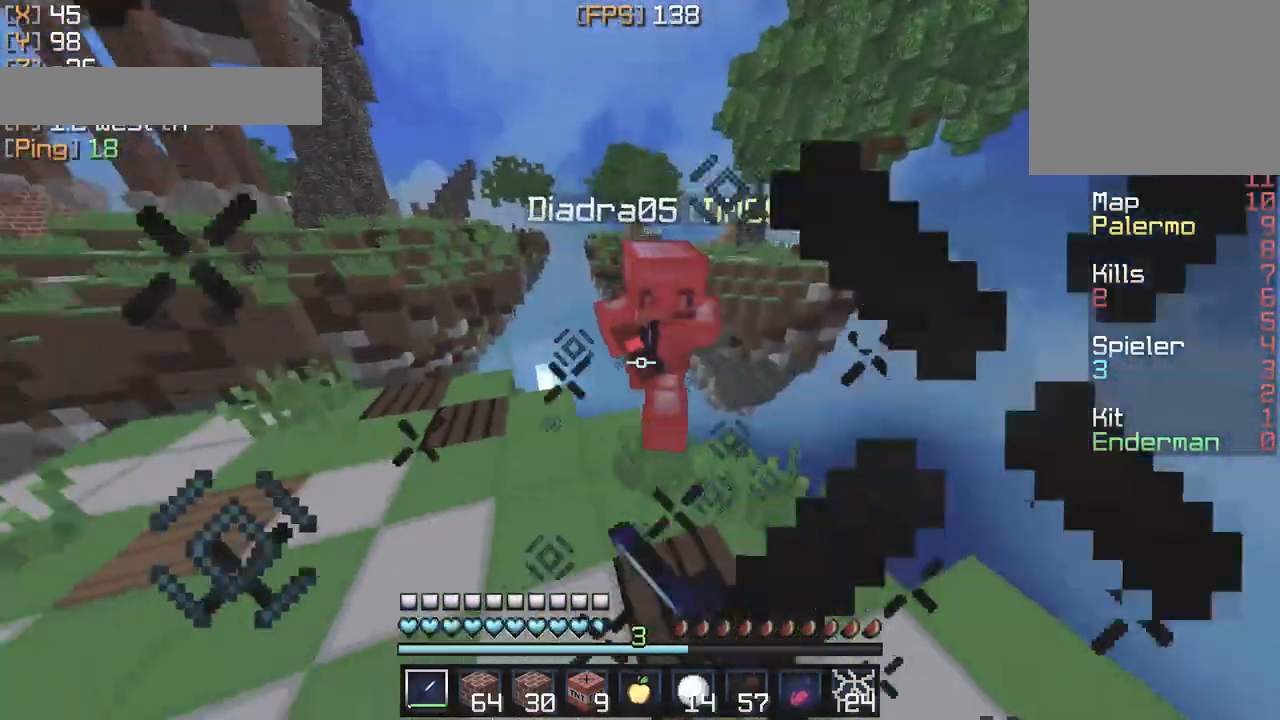
{"keys": ["a"], "events": [[450, "w", "up"]]}
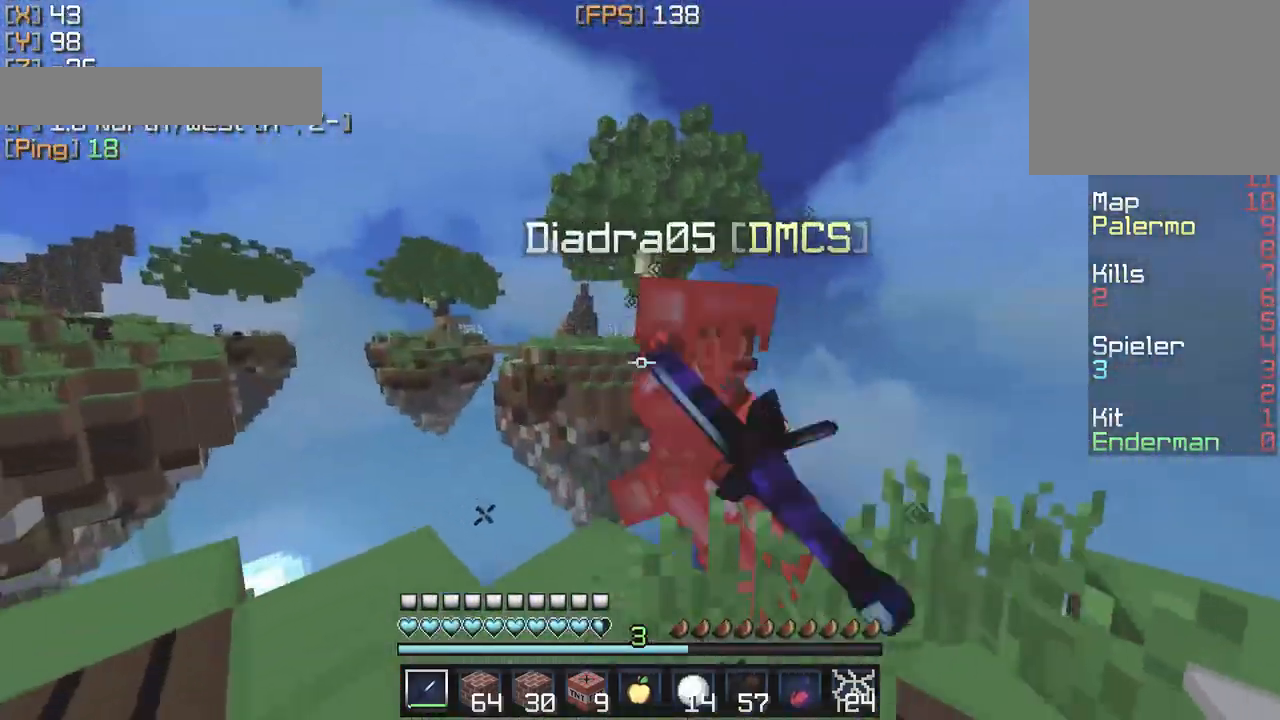
{"keys": ["d"], "events": [[17, "w", "down"], [83, "d", "down"], [150, "a", "up"], [250, "w", "up"]]}
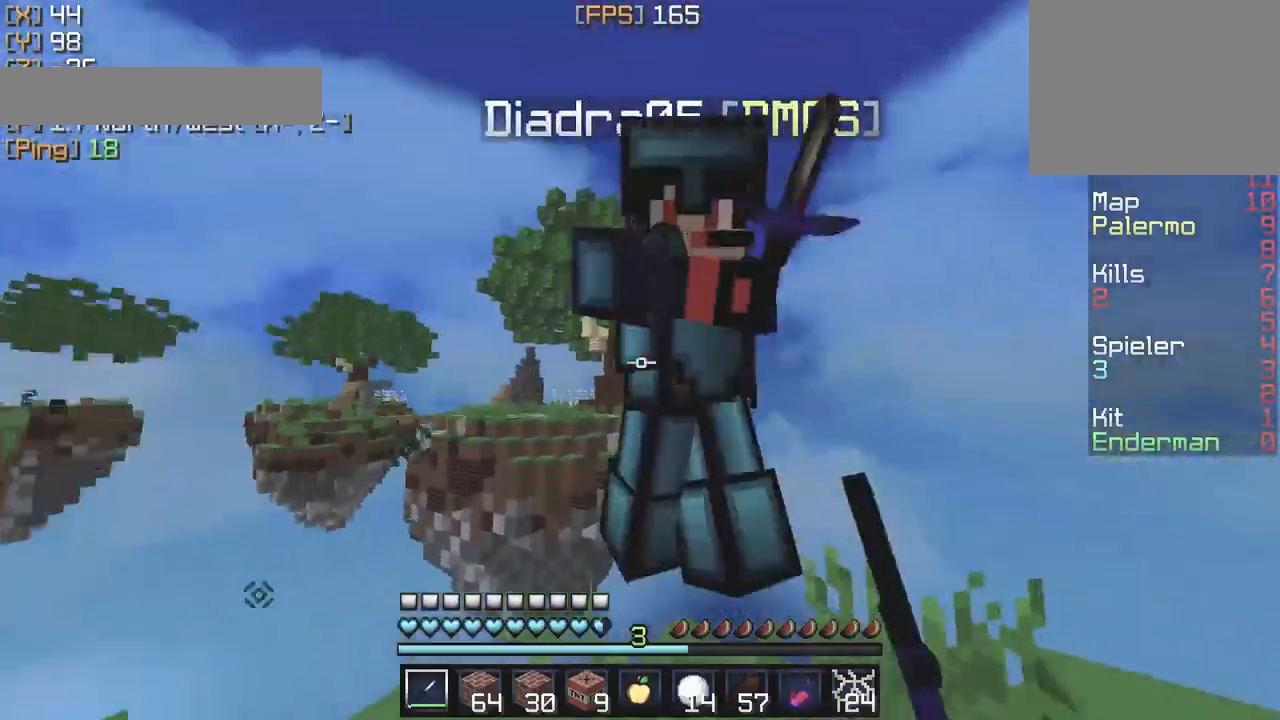
{"keys": ["d", "w"], "events": [[117, "w", "down"]]}
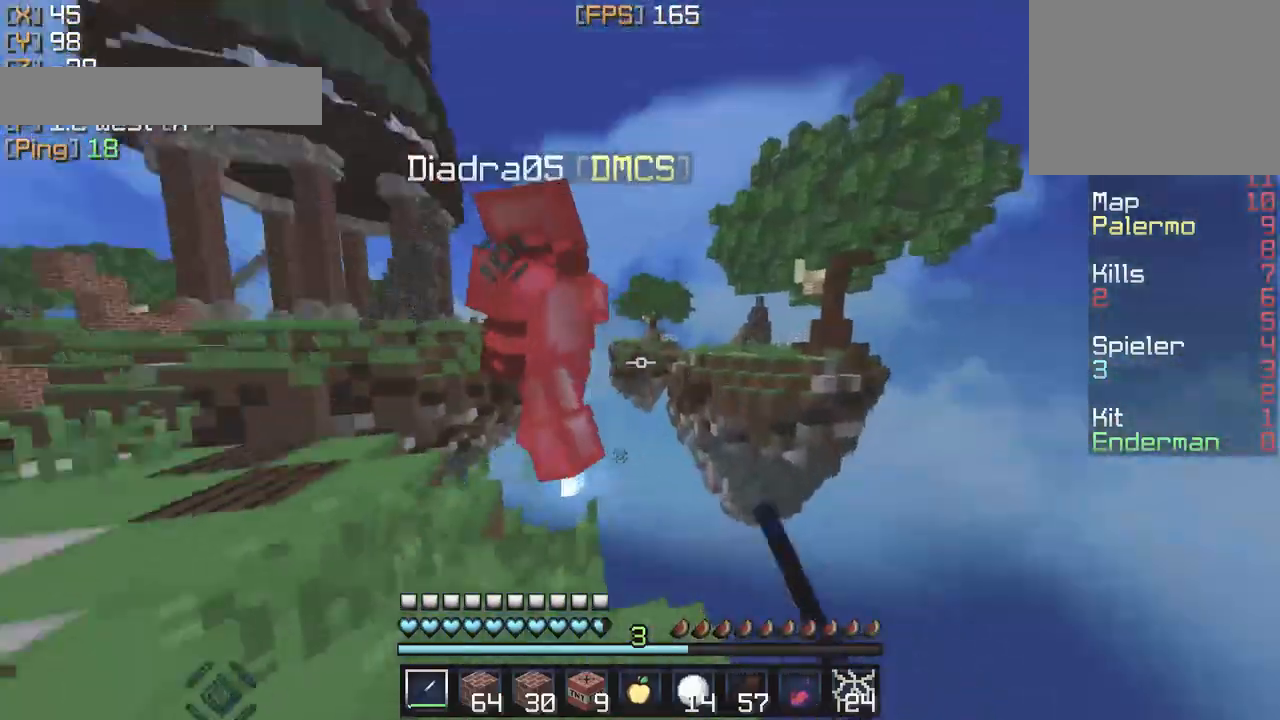
{"keys": ["a", "w"], "events": [[50, "a", "down"], [167, "d", "up"]]}
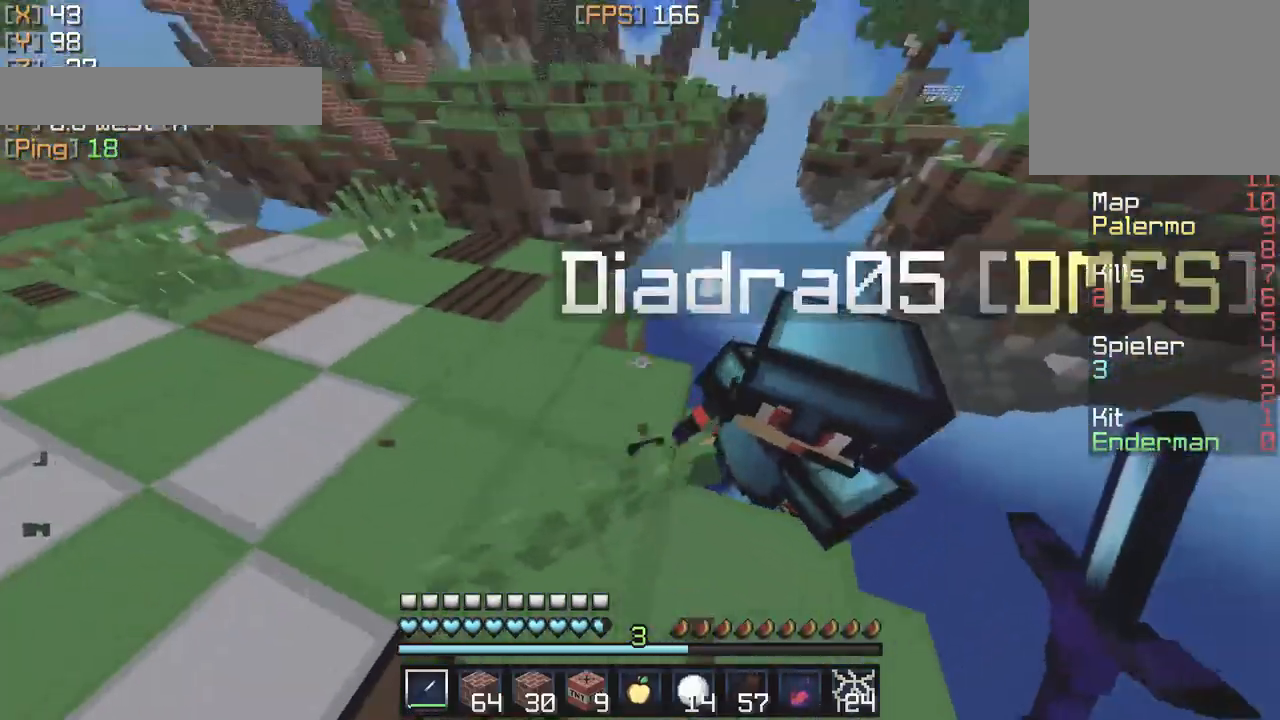
{"keys": ["a", "d", "w"], "events": [[367, "d", "down"], [400, "a", "up"], [433, "a", "down"]]}
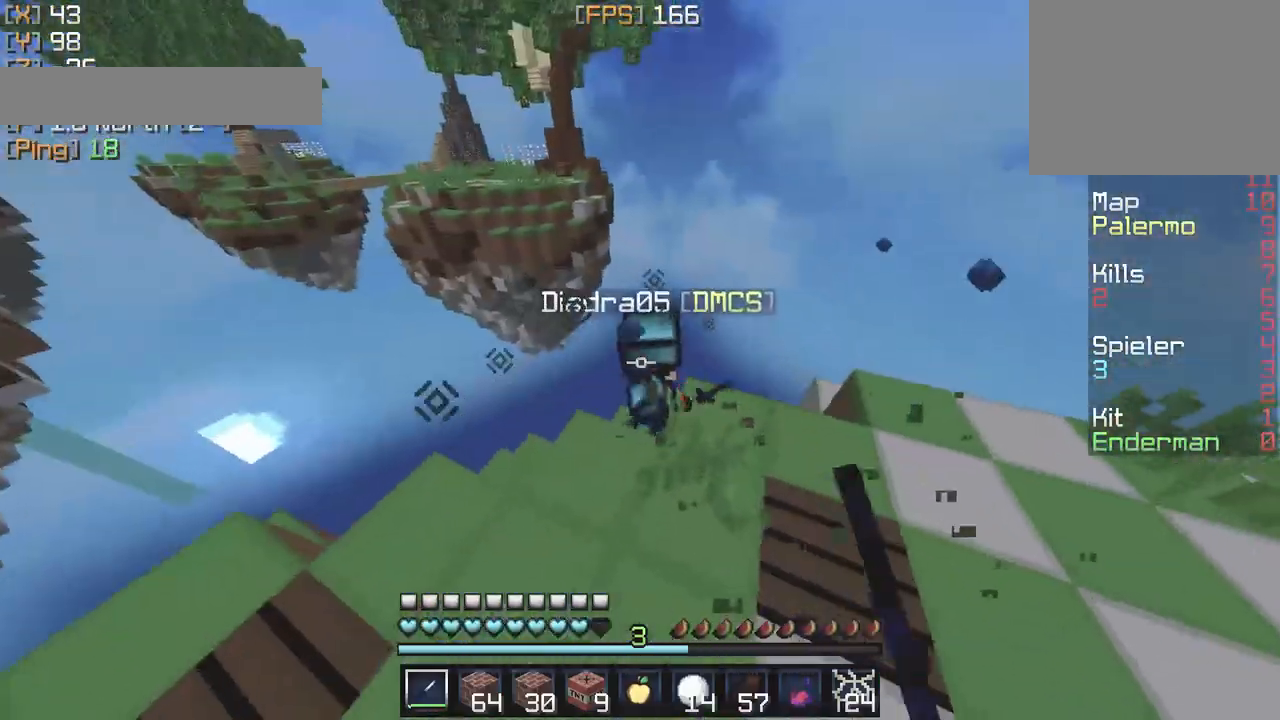
{"keys": ["a", "d", "w"], "events": [[100, "a", "up"], [500, "a", "down"]]}
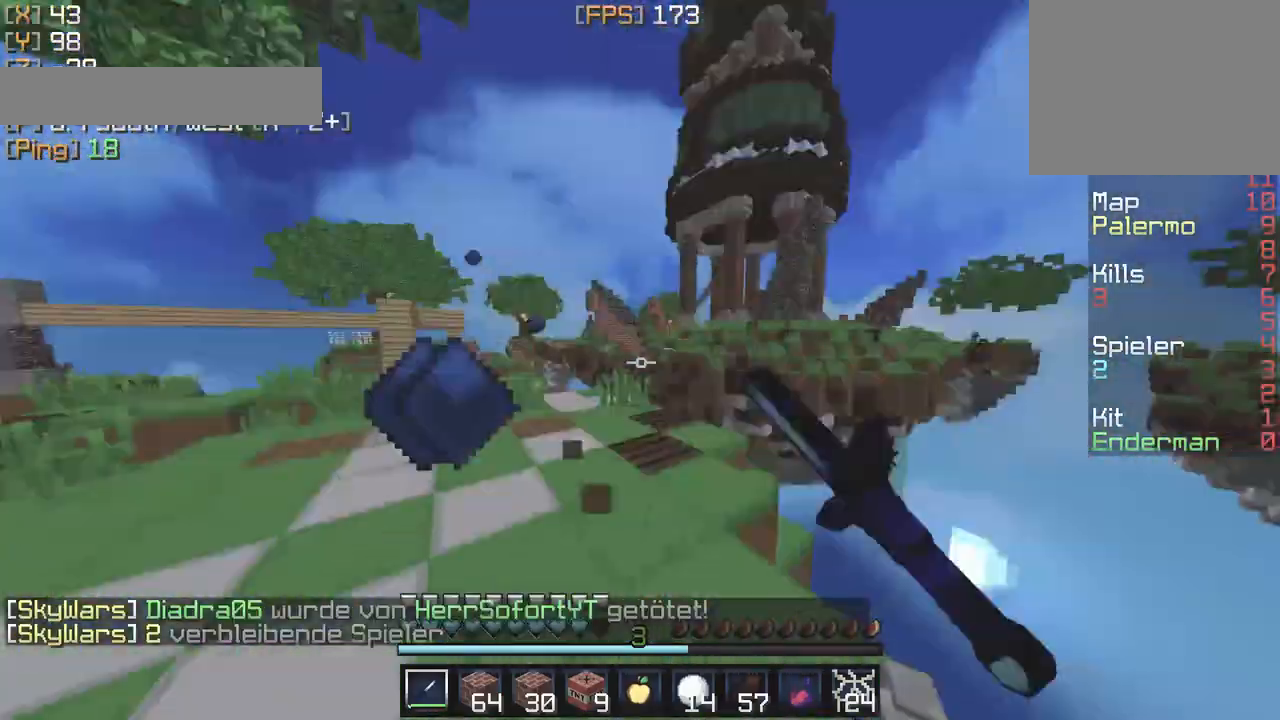
{"keys": [], "events": [[83, "d", "up"], [217, "a", "up"], [217, "d", "down"], [467, "d", "up"], [483, "w", "up"]]}
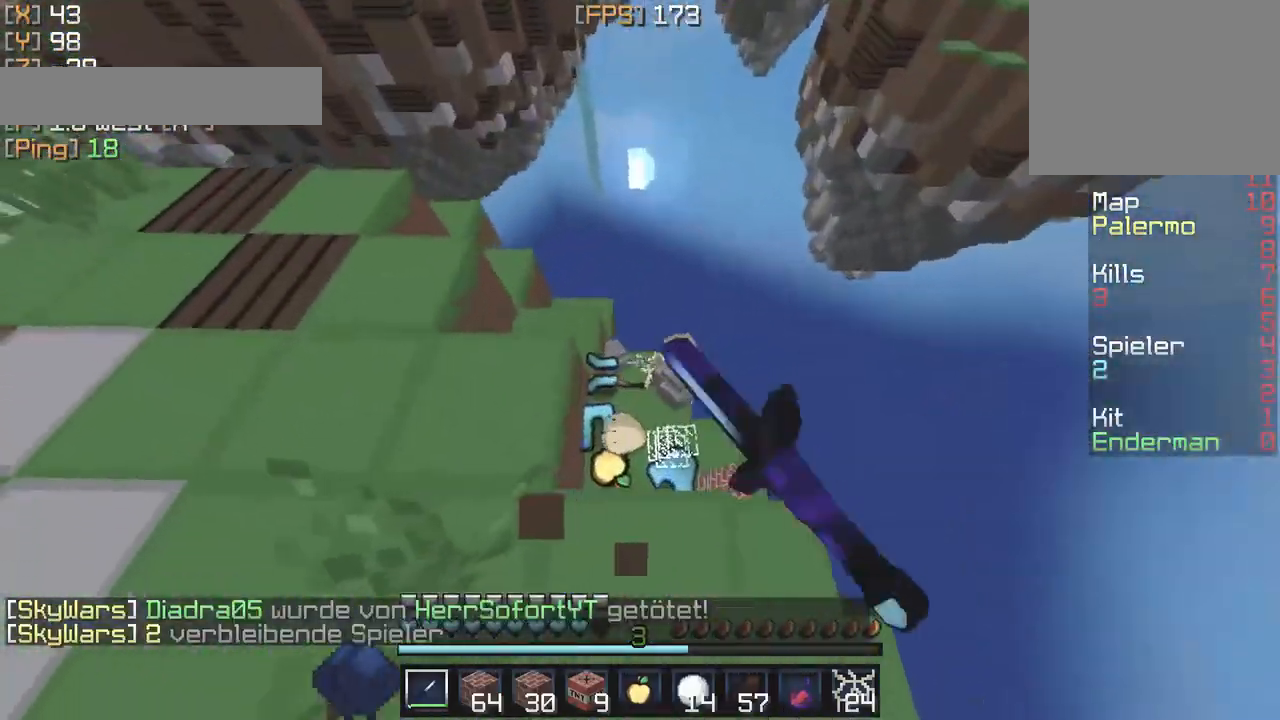
{"keys": ["a"], "events": [[33, "d", "down"], [117, "w", "down"], [267, "d", "up"], [333, "w", "up"], [350, "a", "down"]]}
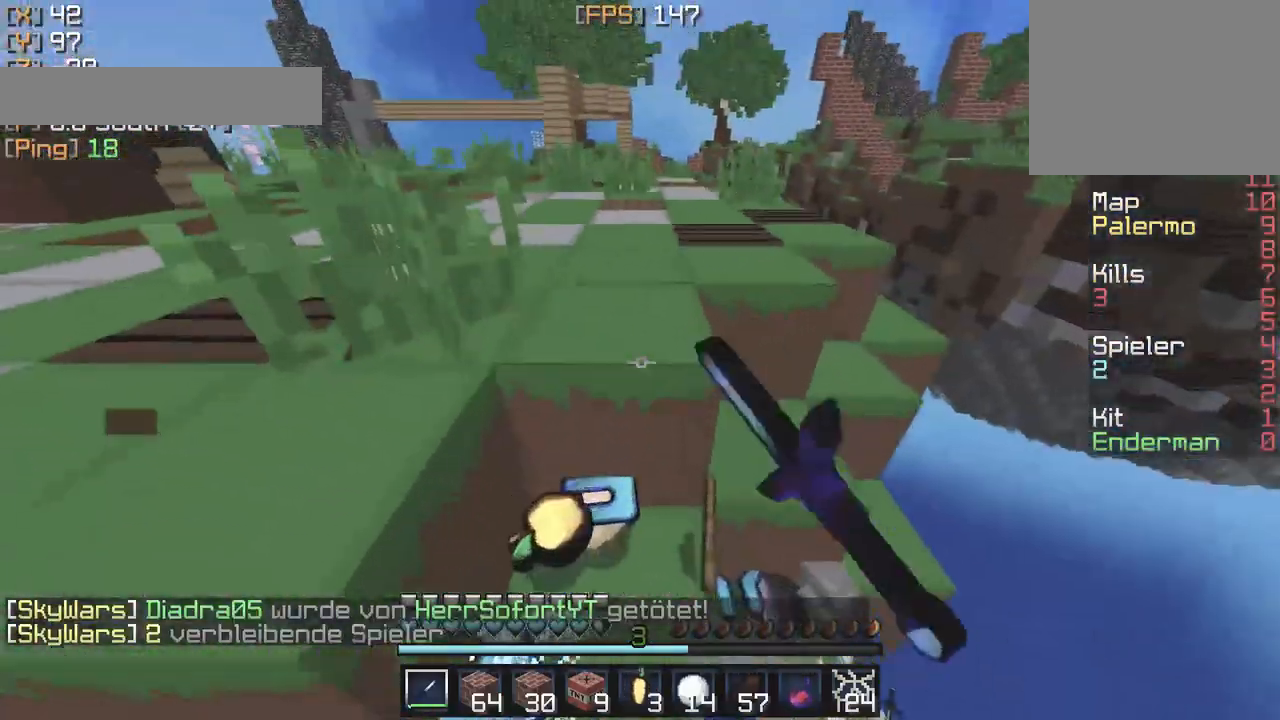
{"keys": ["a", "w"], "events": [[83, "w", "down"], [150, "a", "up"], [317, "w", "up"], [367, "w", "down"], [450, "a", "down"]]}
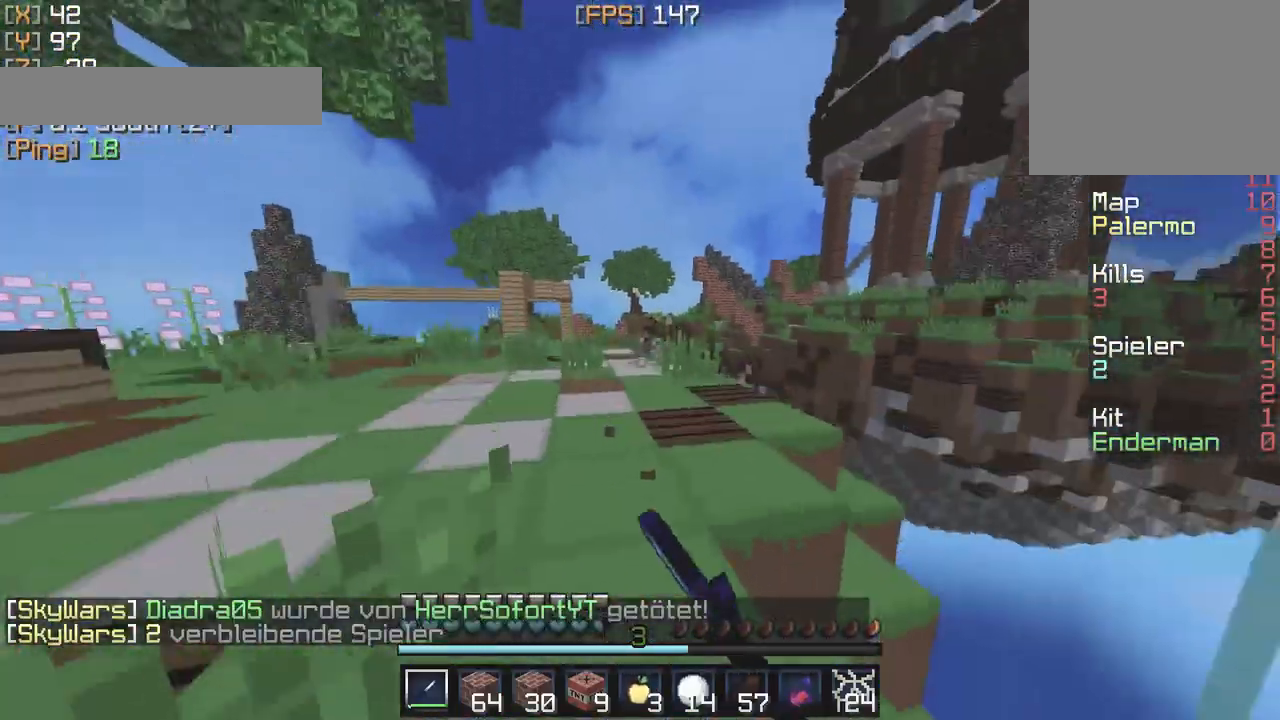
{"keys": [], "events": [[200, "a", "up"], [200, "w", "up"]]}
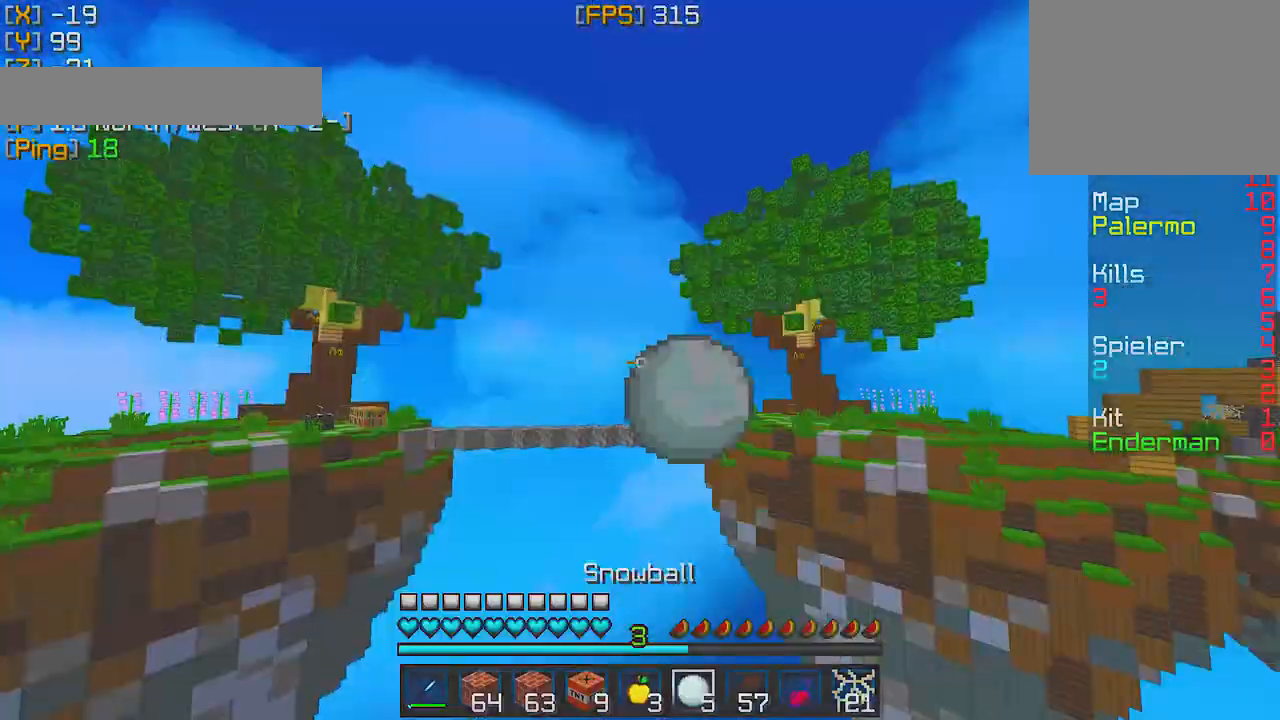
{"keys": [], "events": []}
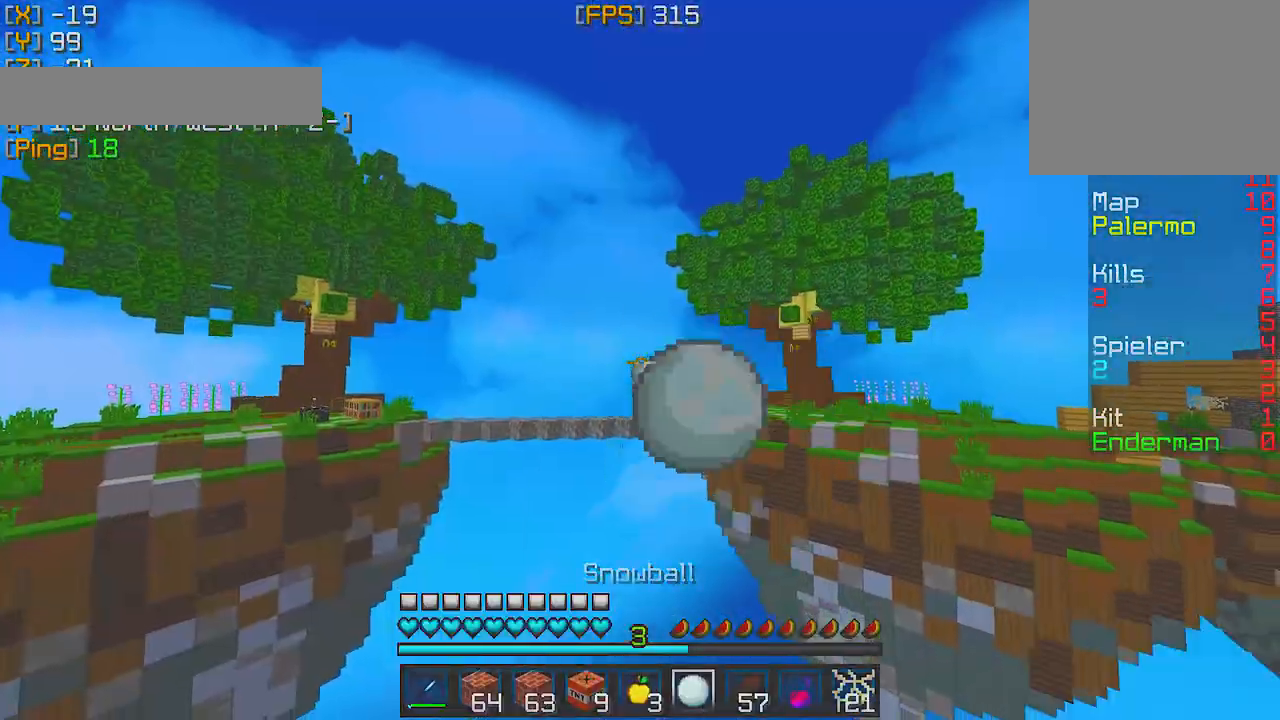
{"keys": [], "events": []}
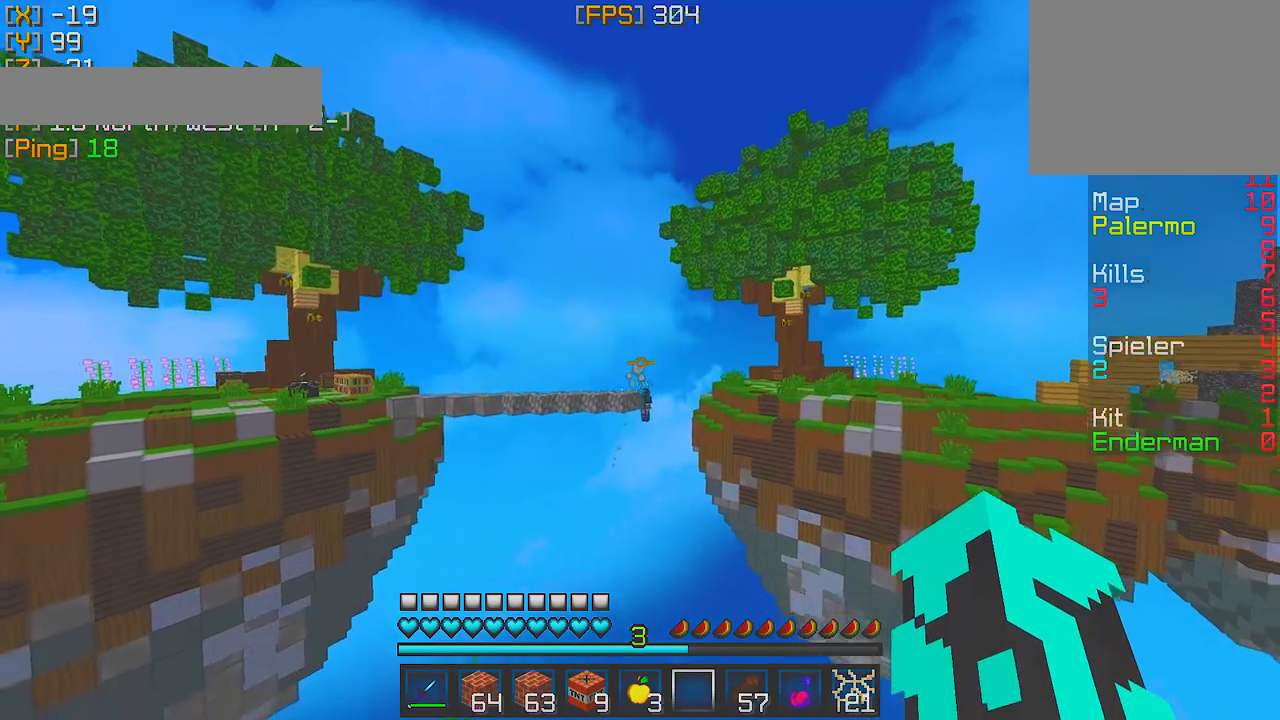
{"keys": [], "events": []}
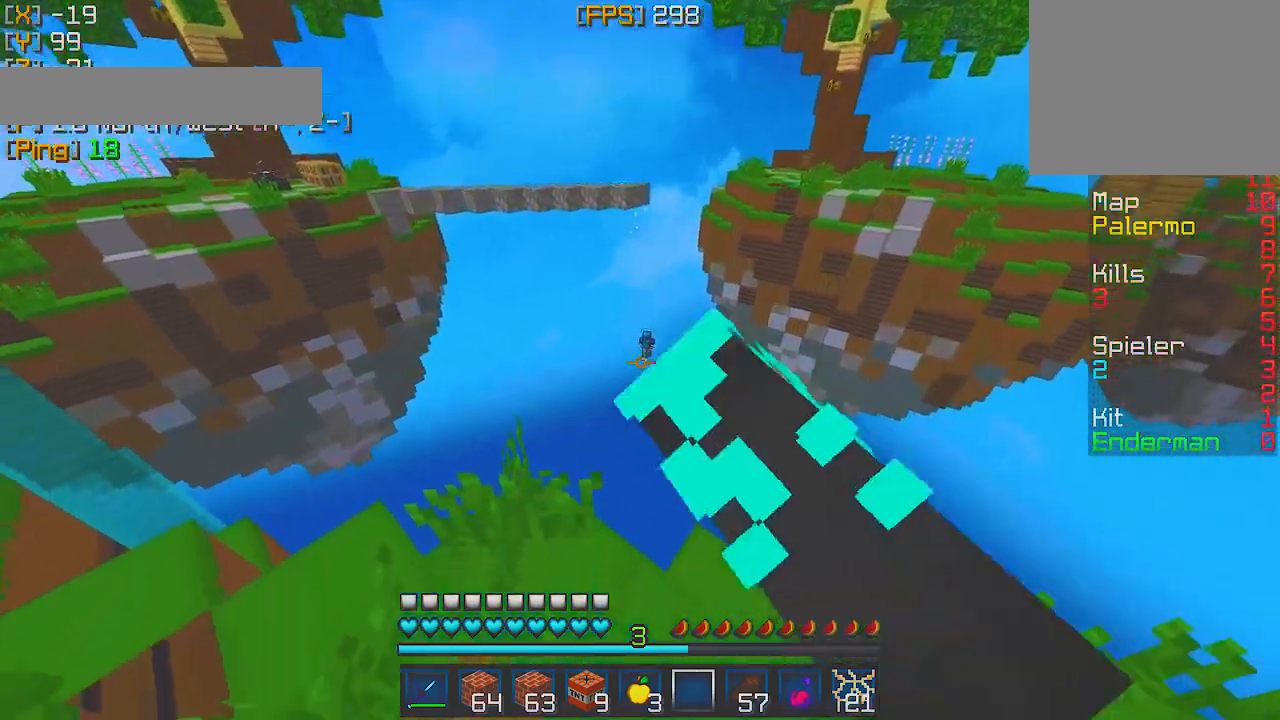
{"keys": [], "events": []}
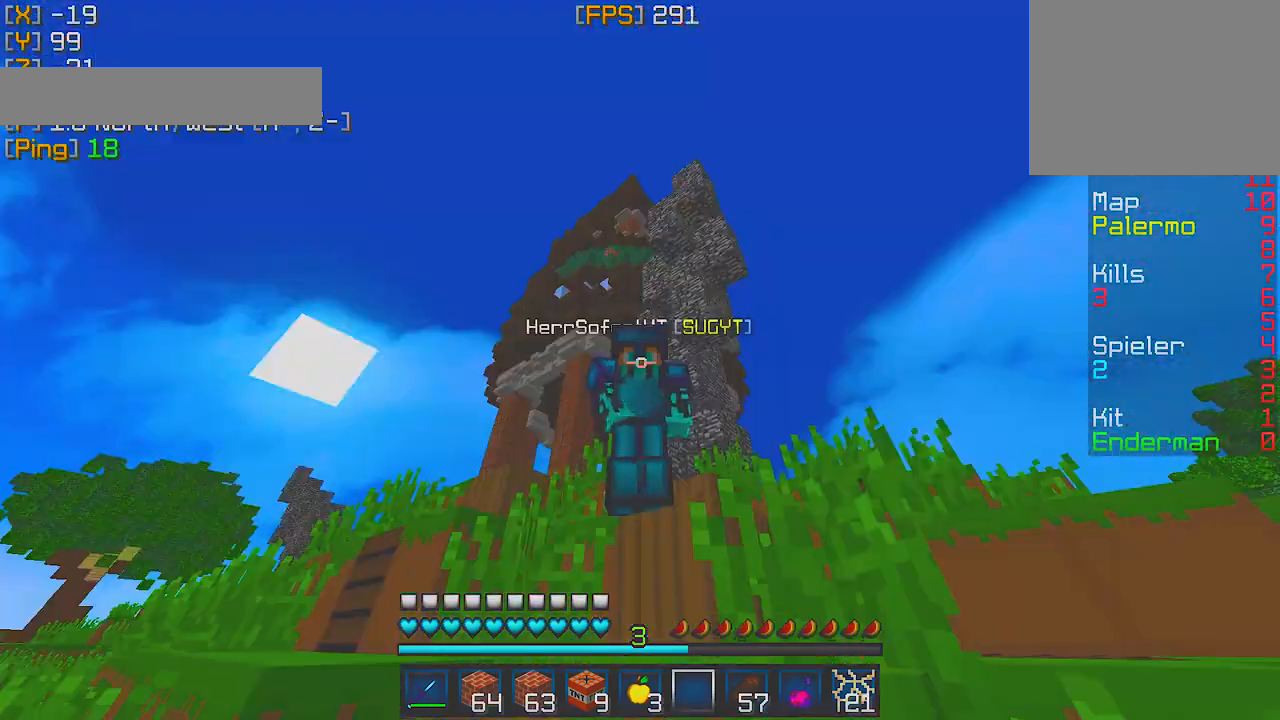
{"keys": [], "events": []}
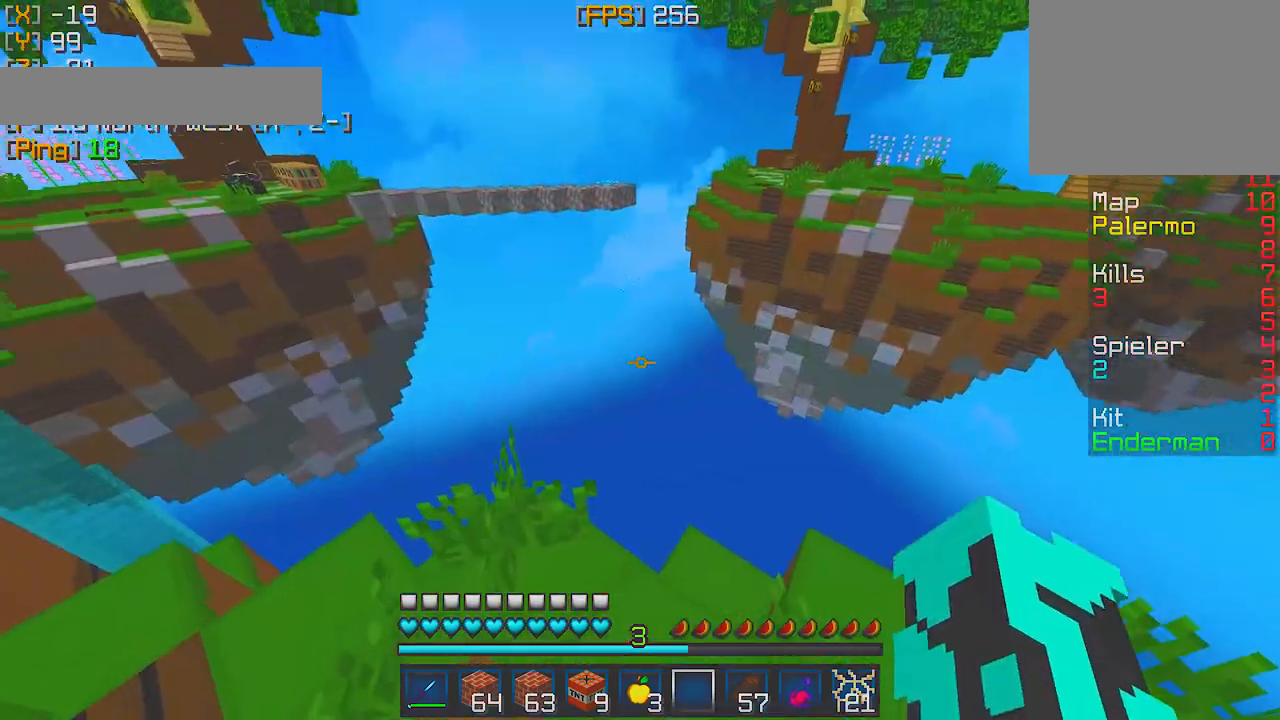
{"keys": [], "events": []}